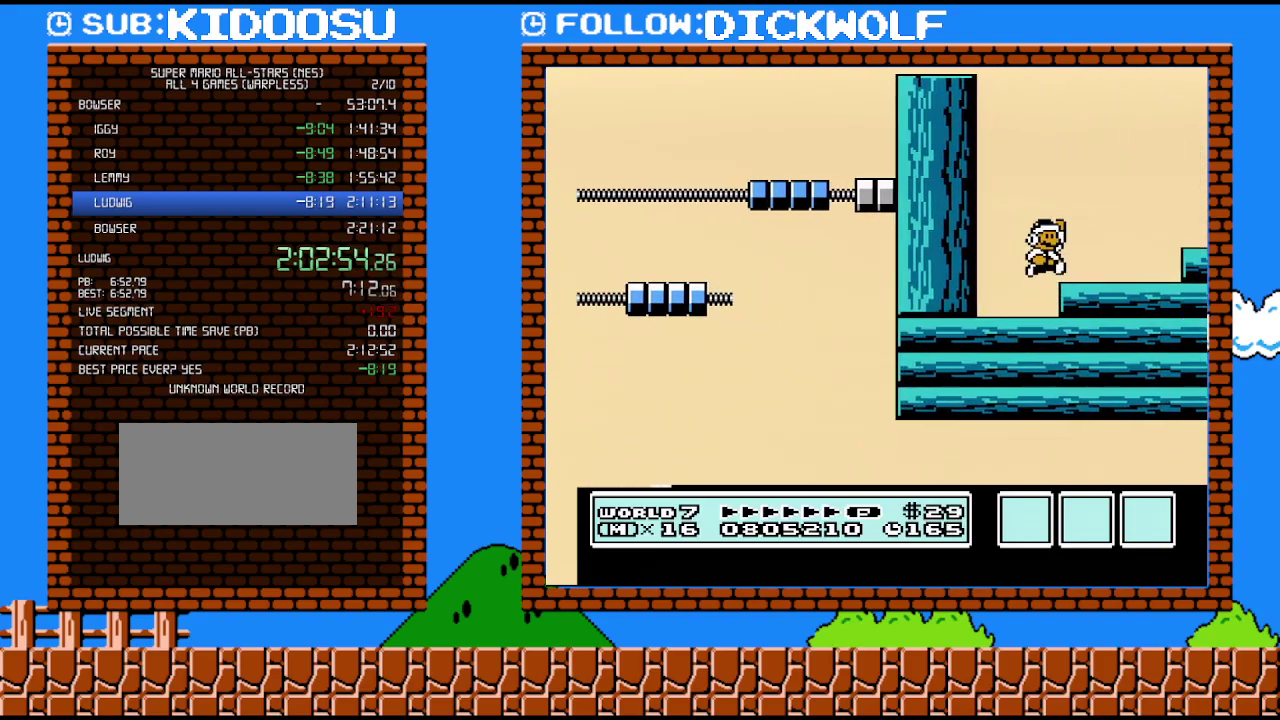
Gameplay with a controller (Nintendo layout); each line is a JSON object with the inputs held at the frame after it. "events" lists button and stick changes between this image and that frame as [ms after this image, input, new state], when the widget could be followed in between. Not read: L3 R3.
{"buttons": ["A", "DPAD_RIGHT"], "events": [[50, "A", "up"], [450, "A", "down"]]}
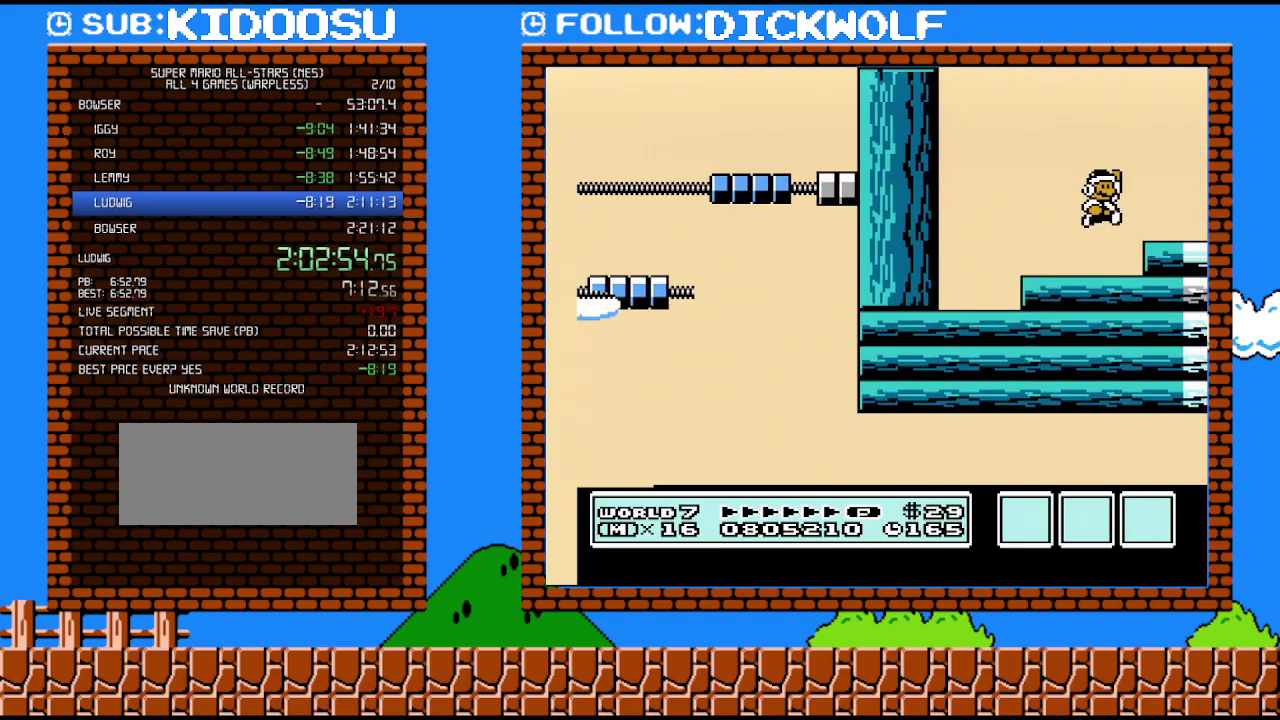
{"buttons": ["A", "DPAD_RIGHT"], "events": [[17, "A", "up"], [417, "A", "down"]]}
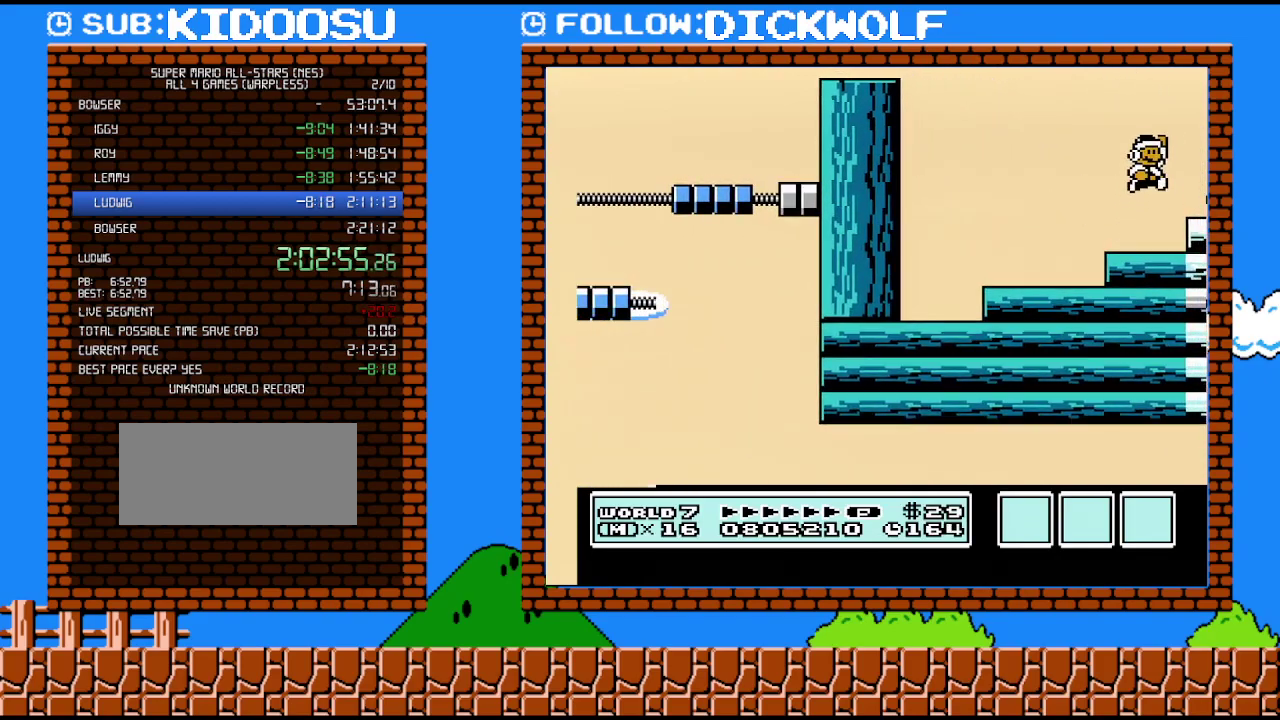
{"buttons": ["DPAD_RIGHT"], "events": [[233, "A", "up"]]}
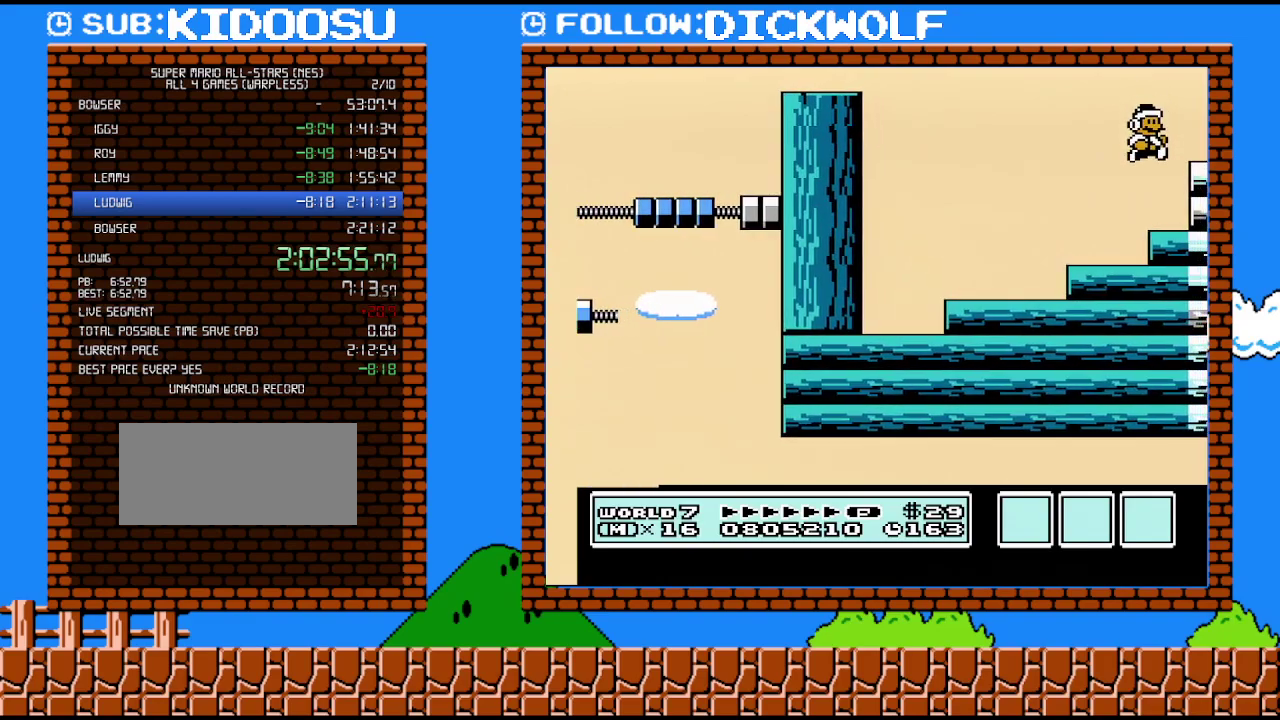
{"buttons": ["DPAD_RIGHT"], "events": [[300, "A", "down"], [383, "A", "up"]]}
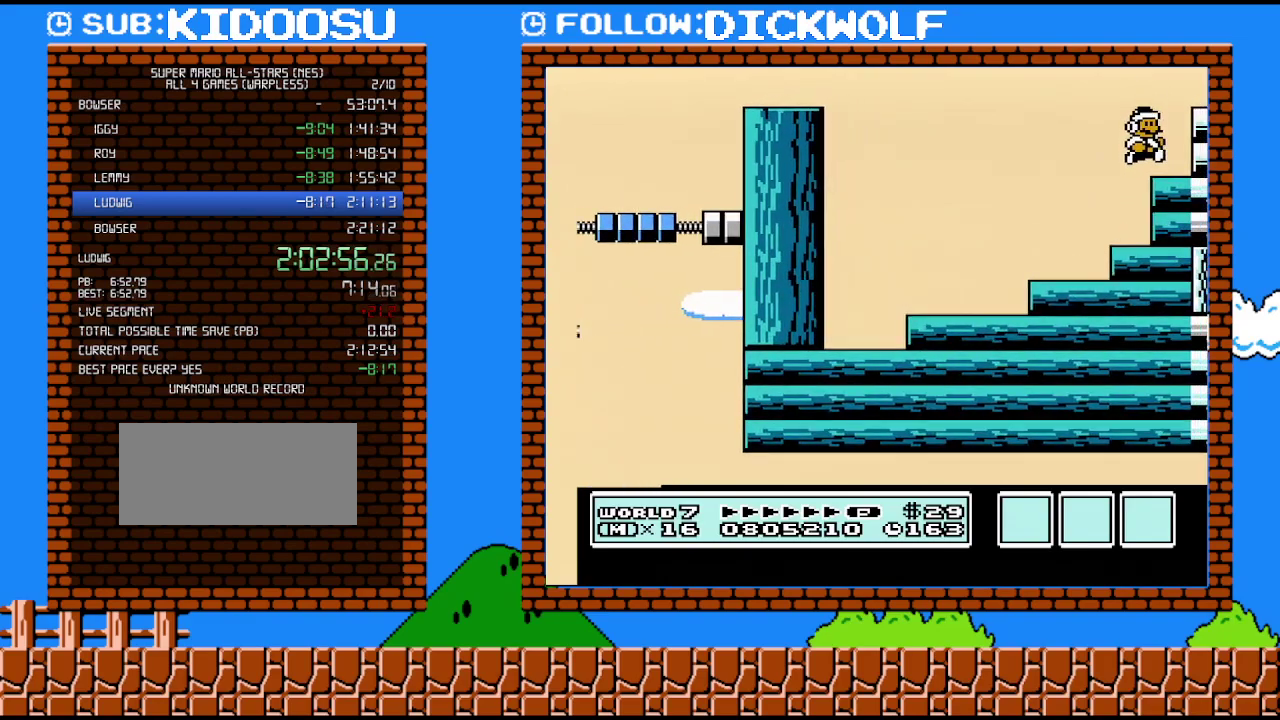
{"buttons": ["DPAD_RIGHT"], "events": [[167, "A", "down"], [333, "A", "up"]]}
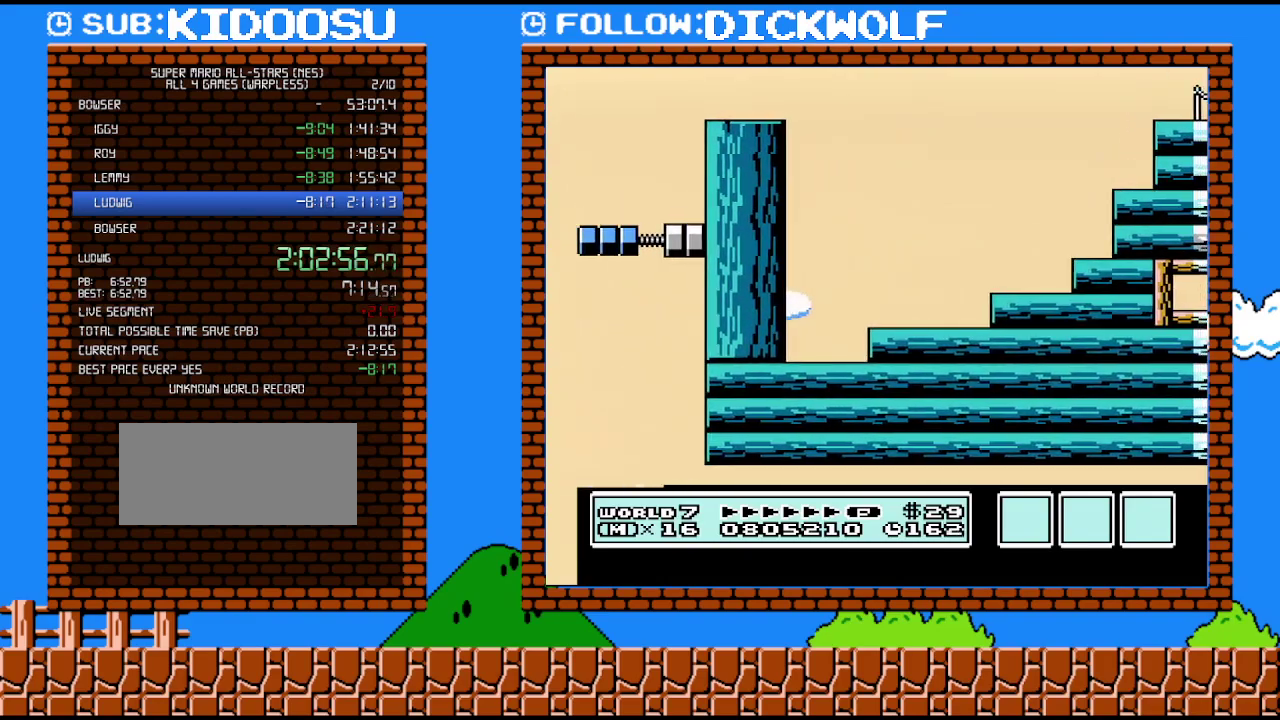
{"buttons": ["DPAD_RIGHT"], "events": [[17, "B", "down"], [117, "B", "up"], [233, "B", "down"], [300, "A", "down"], [417, "A", "up"], [450, "B", "up"]]}
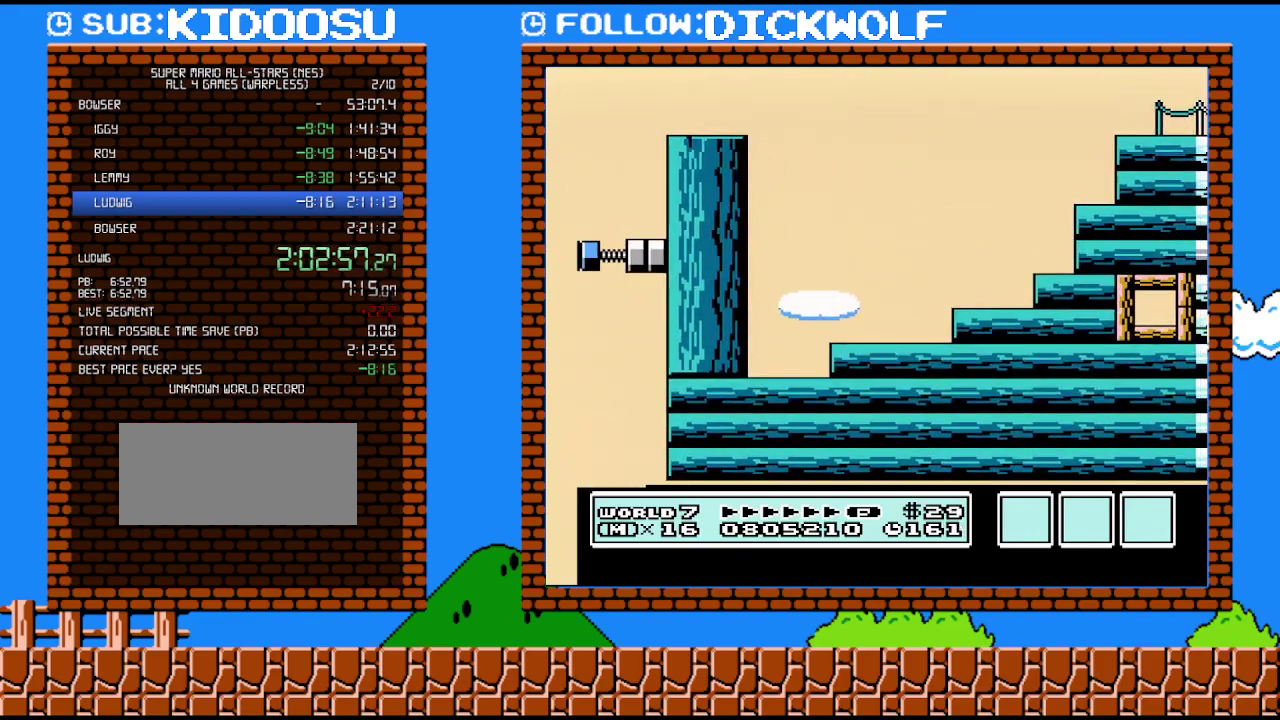
{"buttons": ["A", "B", "DPAD_RIGHT"], "events": [[17, "B", "down"], [83, "B", "up"], [167, "B", "down"], [233, "B", "up"], [333, "B", "down"], [483, "A", "down"]]}
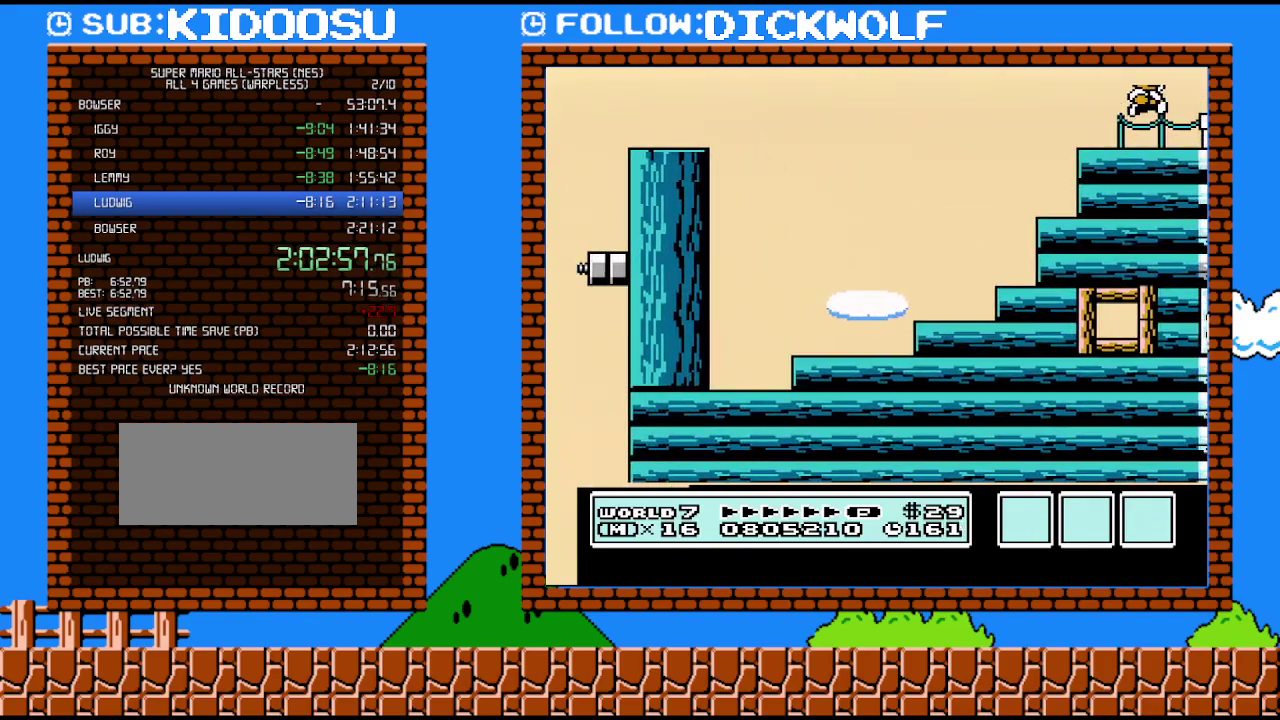
{"buttons": ["B", "DPAD_RIGHT"], "events": [[83, "A", "up"], [83, "B", "up"], [167, "B", "down"], [233, "B", "up"], [300, "B", "down"]]}
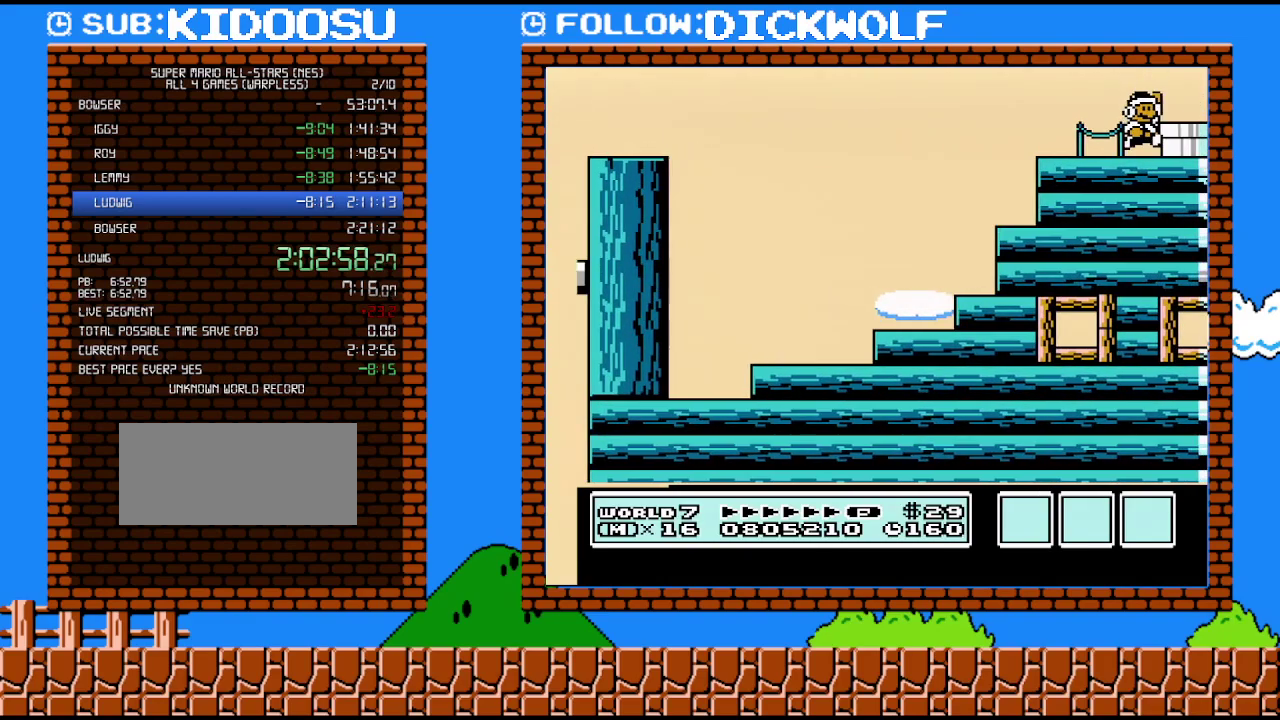
{"buttons": ["B", "DPAD_RIGHT"], "events": [[50, "A", "down"], [167, "A", "up"]]}
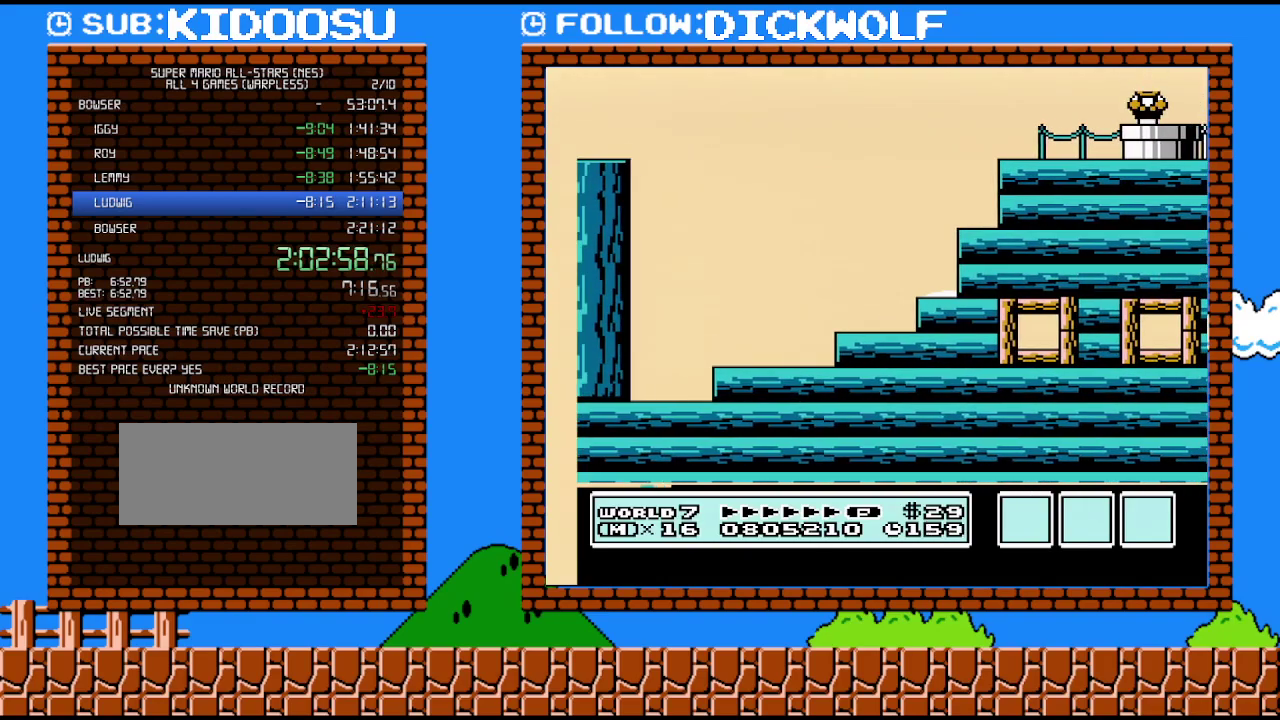
{"buttons": ["B"], "events": [[50, "DPAD_DOWN", "down"], [83, "DPAD_RIGHT", "up"], [333, "DPAD_DOWN", "up"]]}
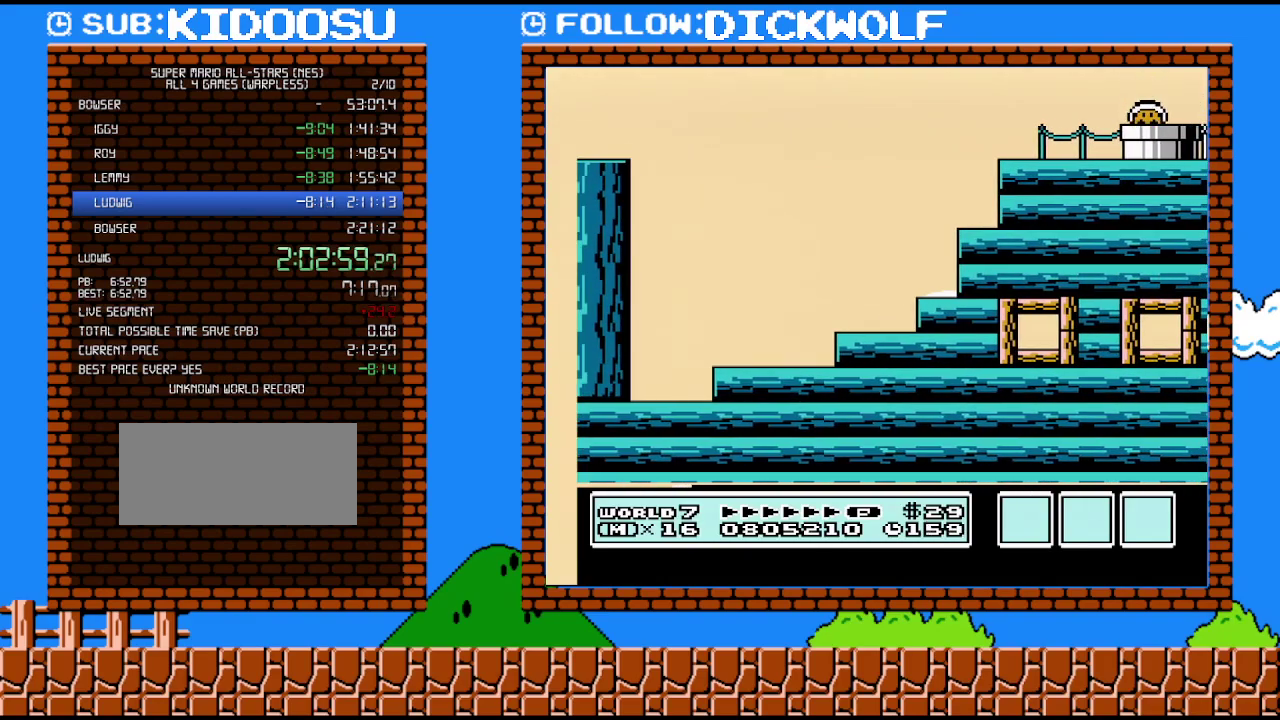
{"buttons": ["B"], "events": []}
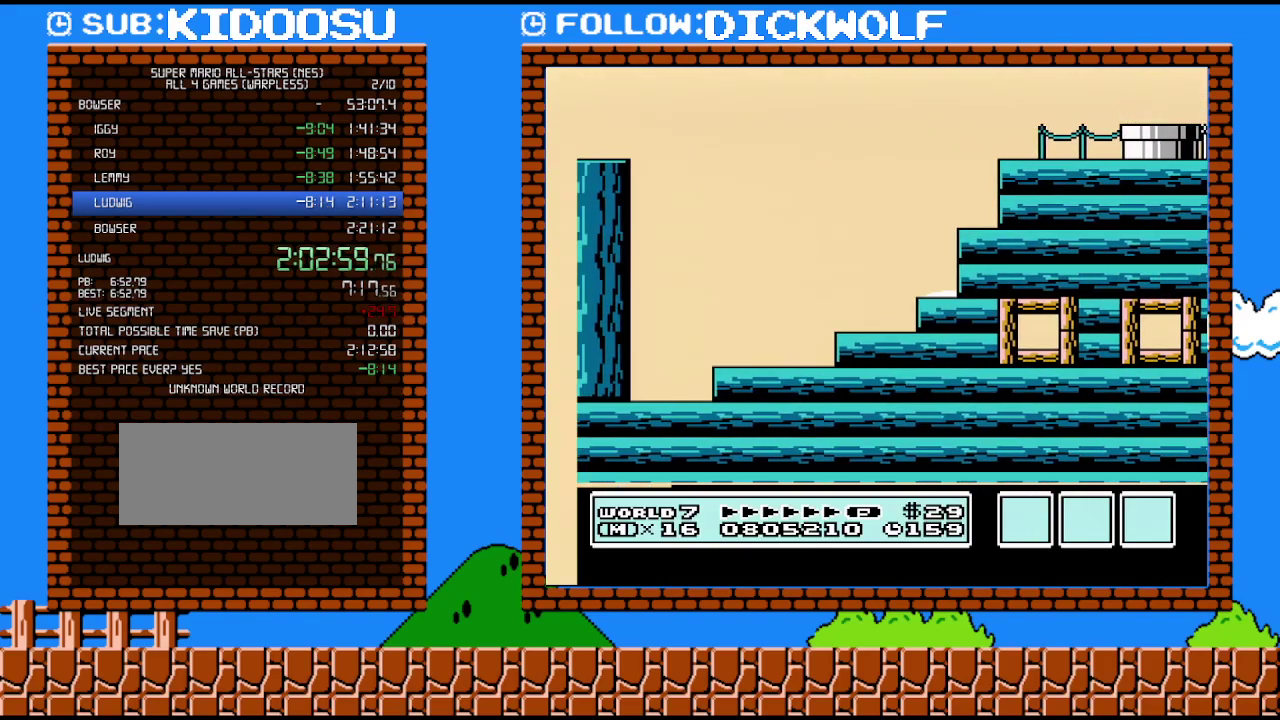
{"buttons": ["B"], "events": []}
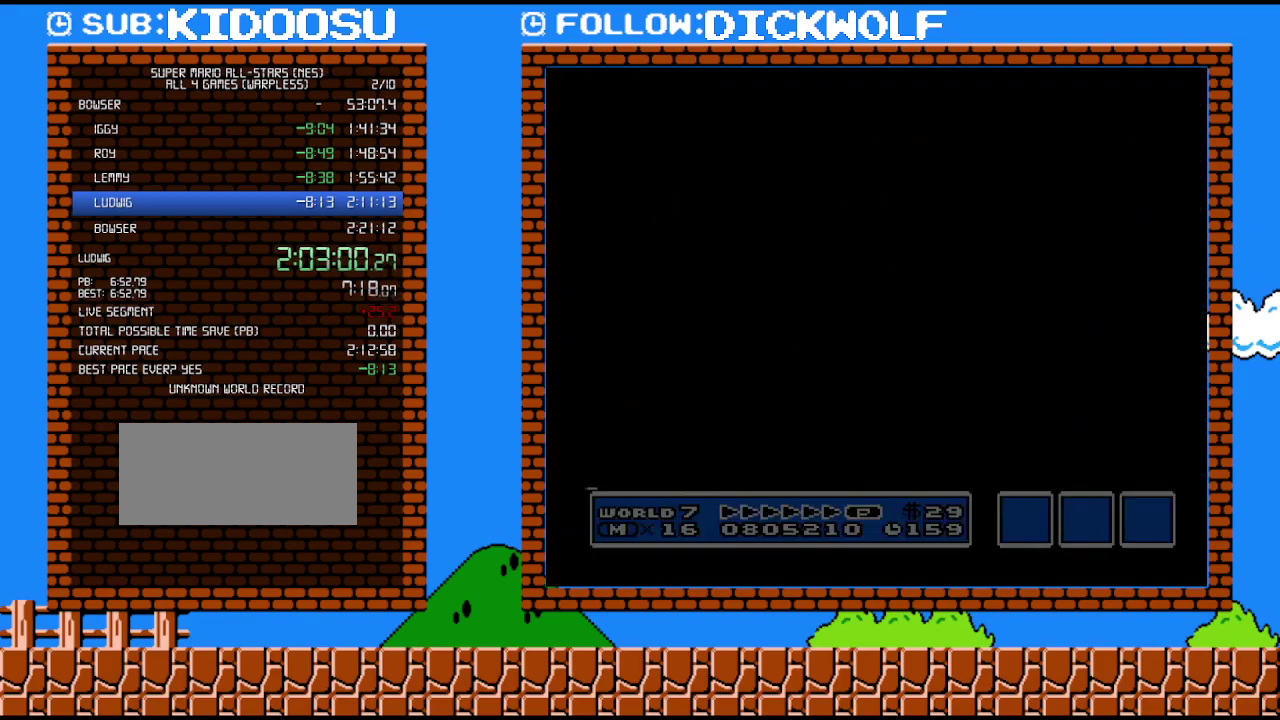
{"buttons": ["B", "DPAD_RIGHT"], "events": [[367, "DPAD_RIGHT", "down"]]}
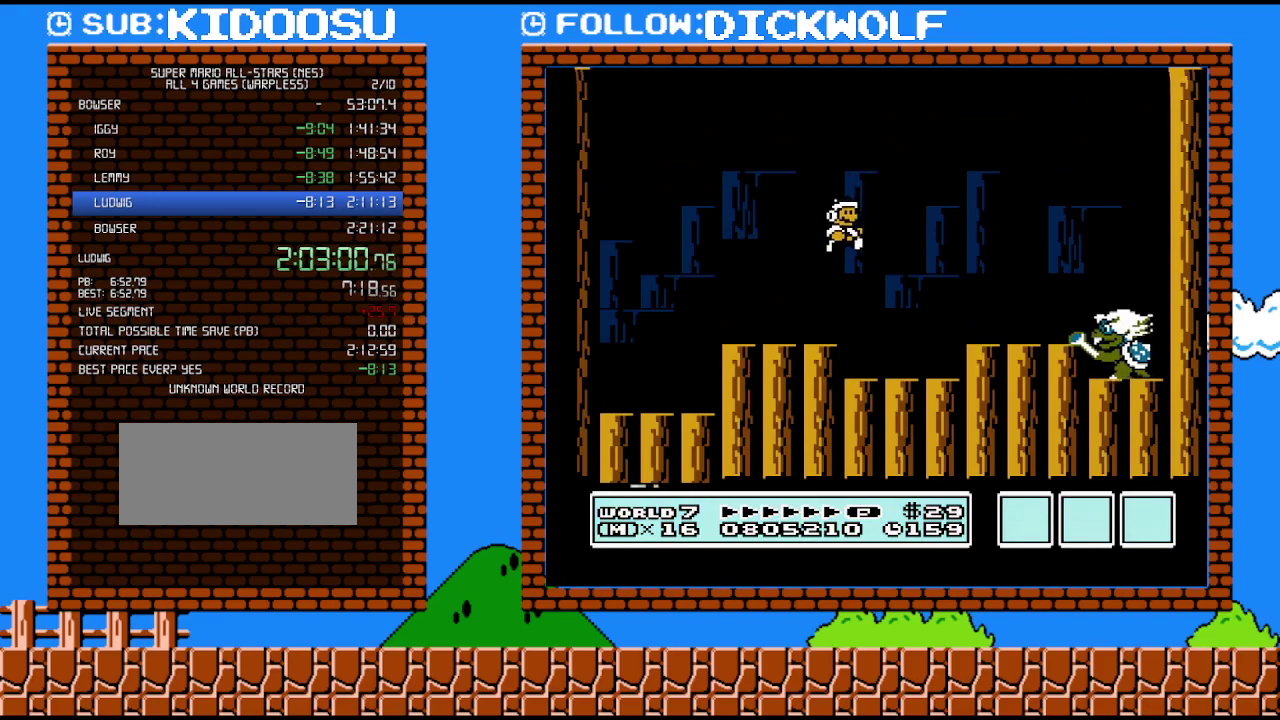
{"buttons": ["A", "B", "DPAD_RIGHT"], "events": [[350, "A", "down"]]}
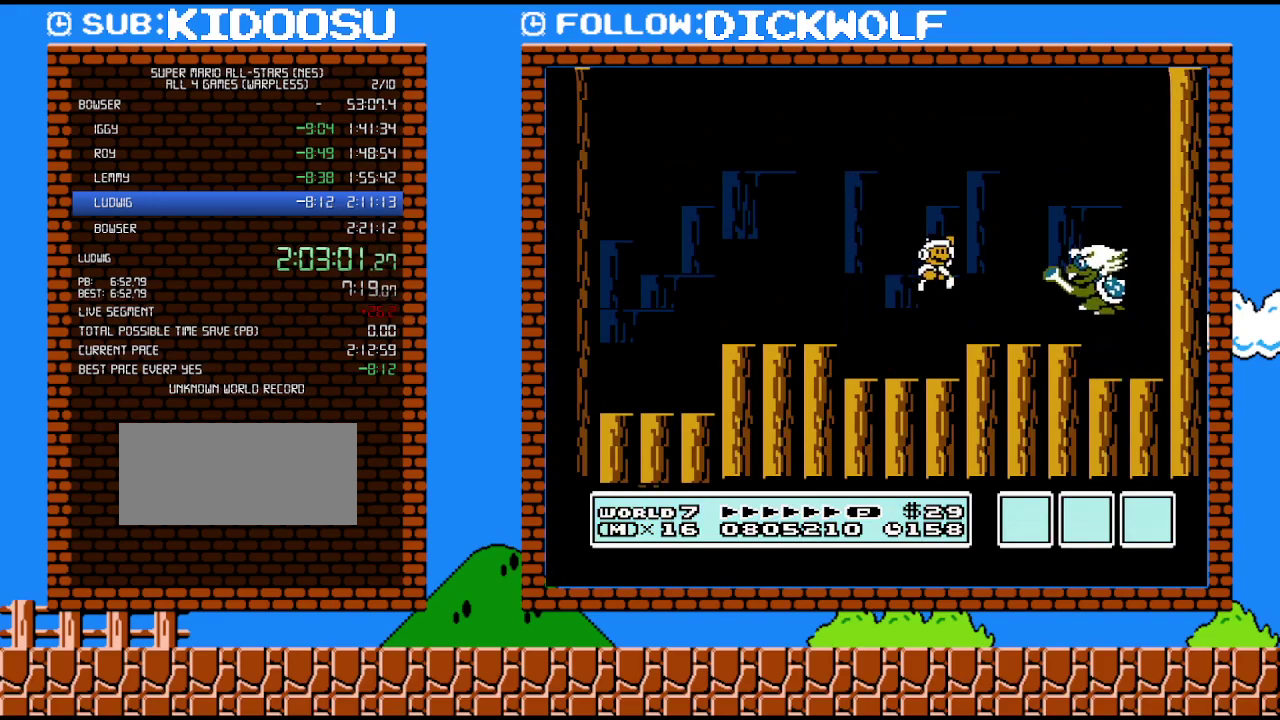
{"buttons": ["A", "B", "DPAD_LEFT"], "events": [[100, "DPAD_LEFT", "down"], [100, "DPAD_RIGHT", "up"], [233, "A", "up"], [267, "DPAD_LEFT", "up"], [400, "A", "down"], [400, "DPAD_LEFT", "down"]]}
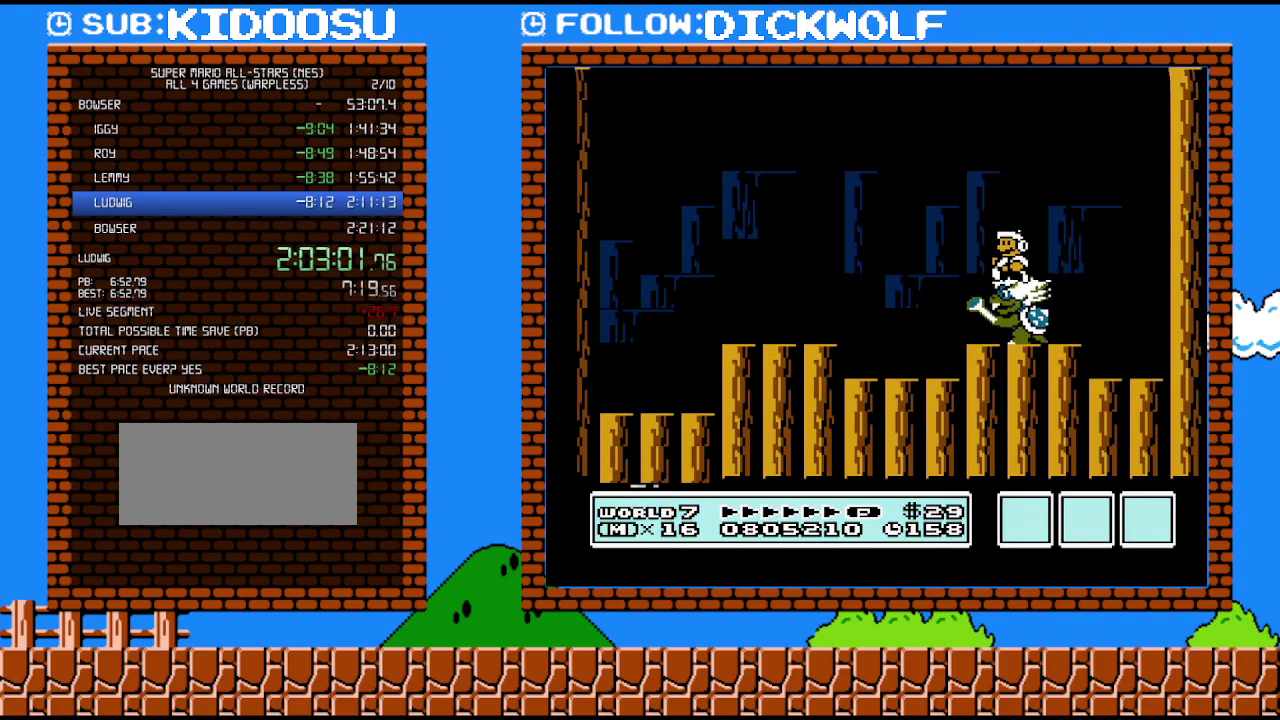
{"buttons": ["A", "B", "DPAD_LEFT"], "events": []}
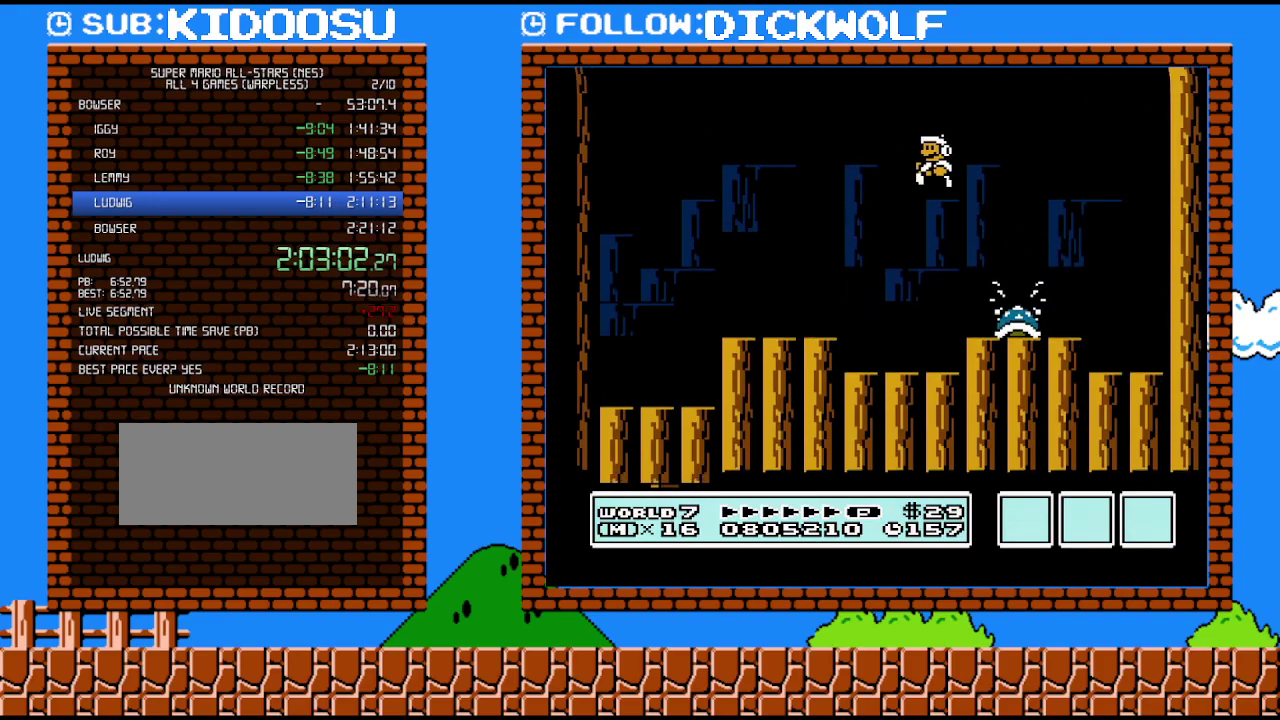
{"buttons": ["A", "B", "DPAD_RIGHT"], "events": [[200, "A", "up"], [200, "DPAD_LEFT", "up"], [333, "DPAD_RIGHT", "down"], [450, "A", "down"]]}
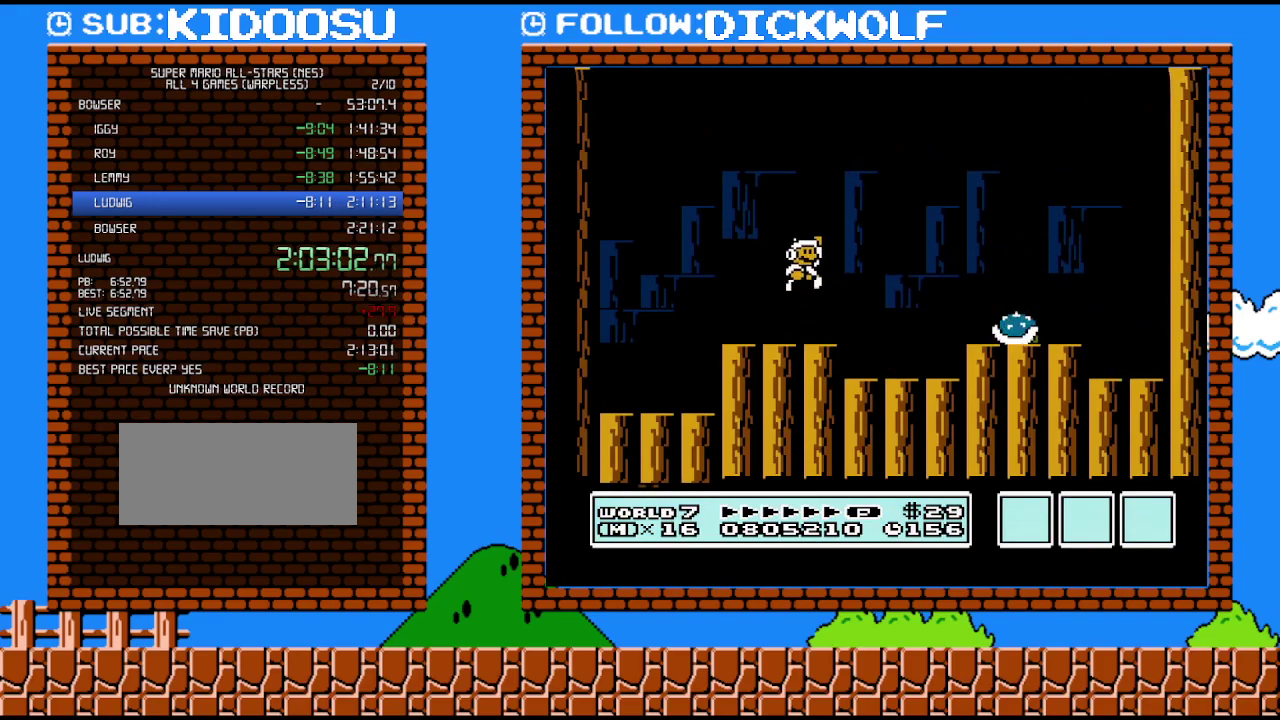
{"buttons": ["B"], "events": [[17, "DPAD_RIGHT", "up"], [83, "A", "up"], [200, "DPAD_RIGHT", "down"], [417, "DPAD_RIGHT", "up"]]}
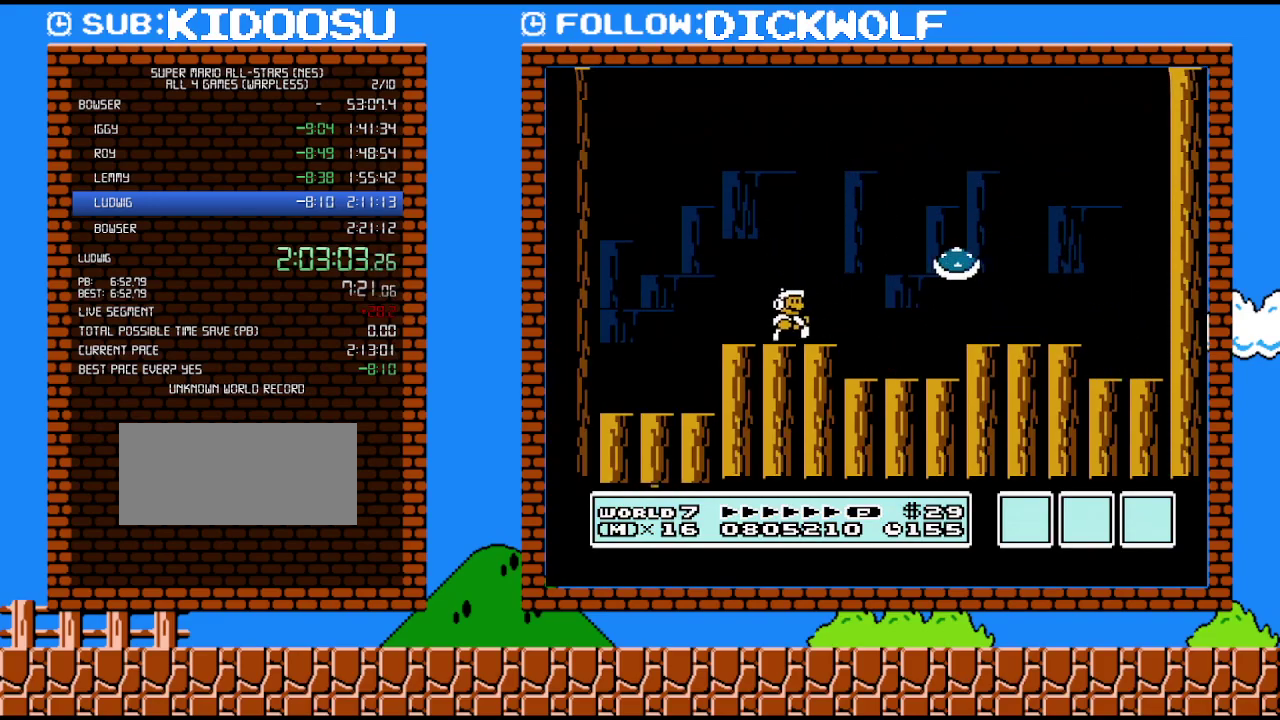
{"buttons": ["A", "B"], "events": [[133, "DPAD_RIGHT", "down"], [200, "A", "down"], [233, "DPAD_RIGHT", "up"]]}
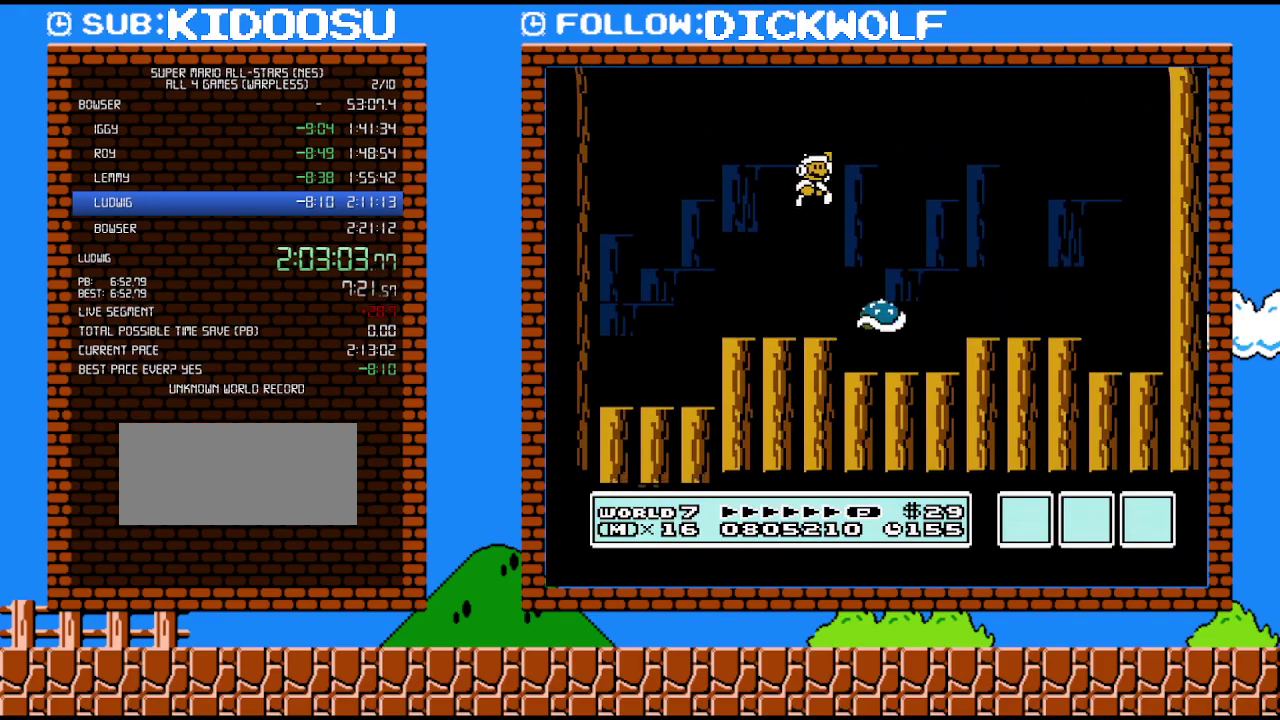
{"buttons": ["B", "DPAD_RIGHT"], "events": [[83, "A", "up"], [267, "DPAD_RIGHT", "down"]]}
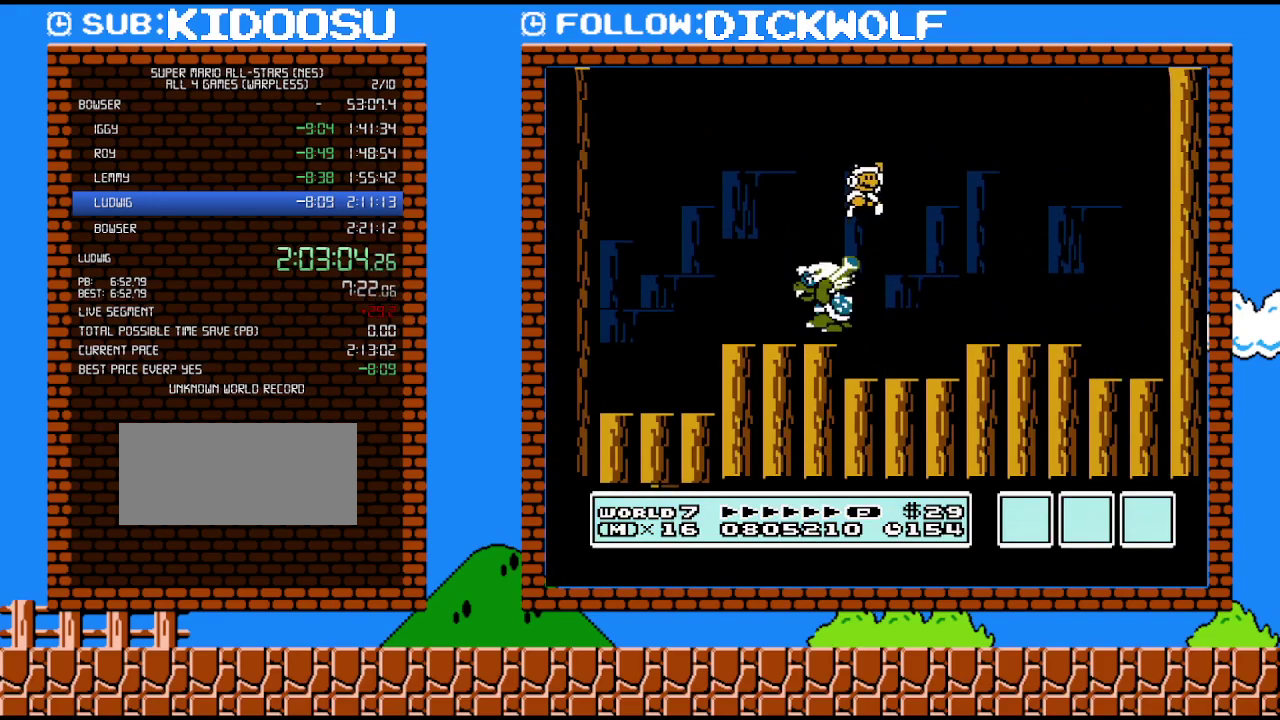
{"buttons": ["B"], "events": [[300, "DPAD_RIGHT", "up"], [333, "DPAD_LEFT", "down"], [450, "DPAD_LEFT", "up"]]}
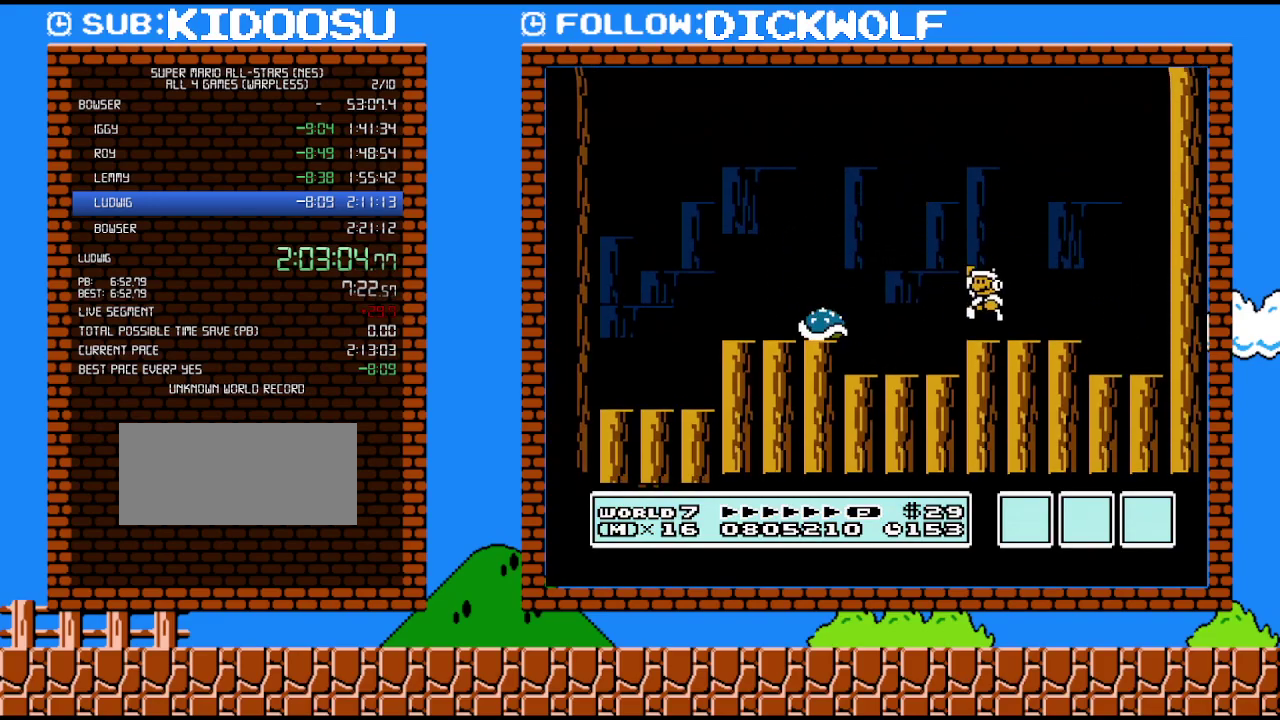
{"buttons": ["B"], "events": [[50, "A", "down"], [167, "DPAD_LEFT", "down"], [200, "A", "up"], [333, "DPAD_LEFT", "up"]]}
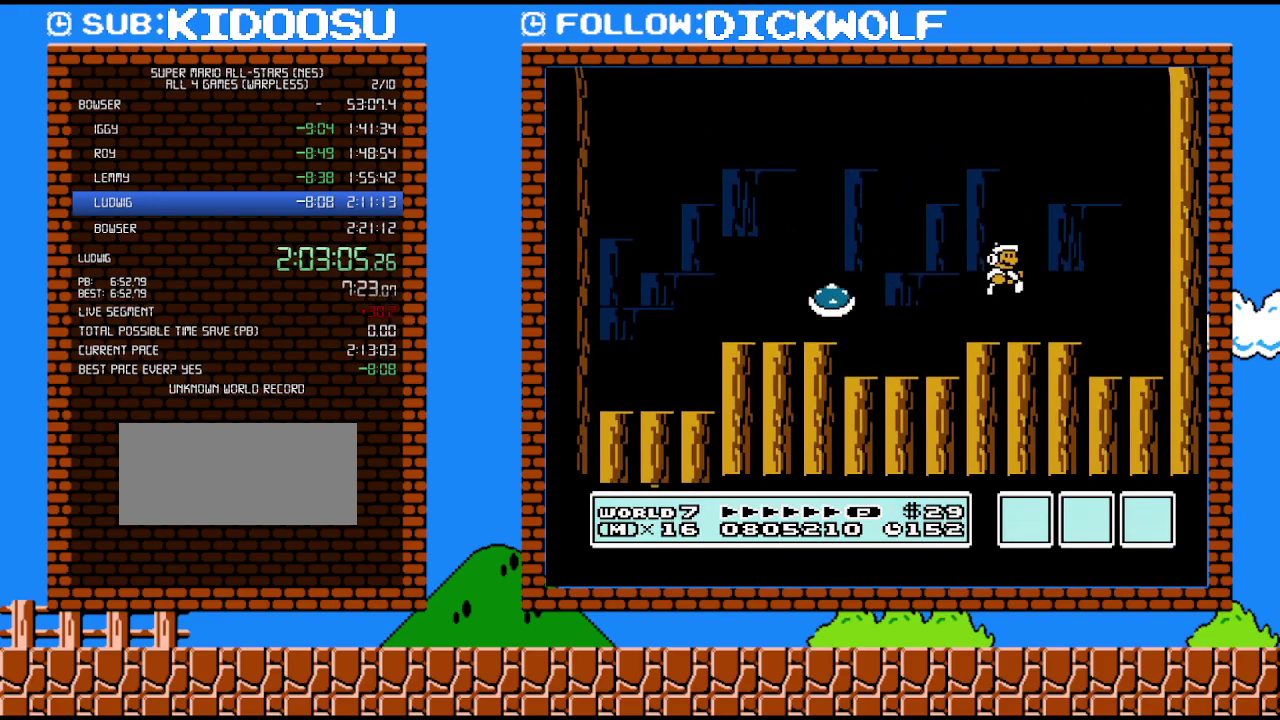
{"buttons": ["B"], "events": [[50, "DPAD_RIGHT", "down"], [133, "DPAD_RIGHT", "up"]]}
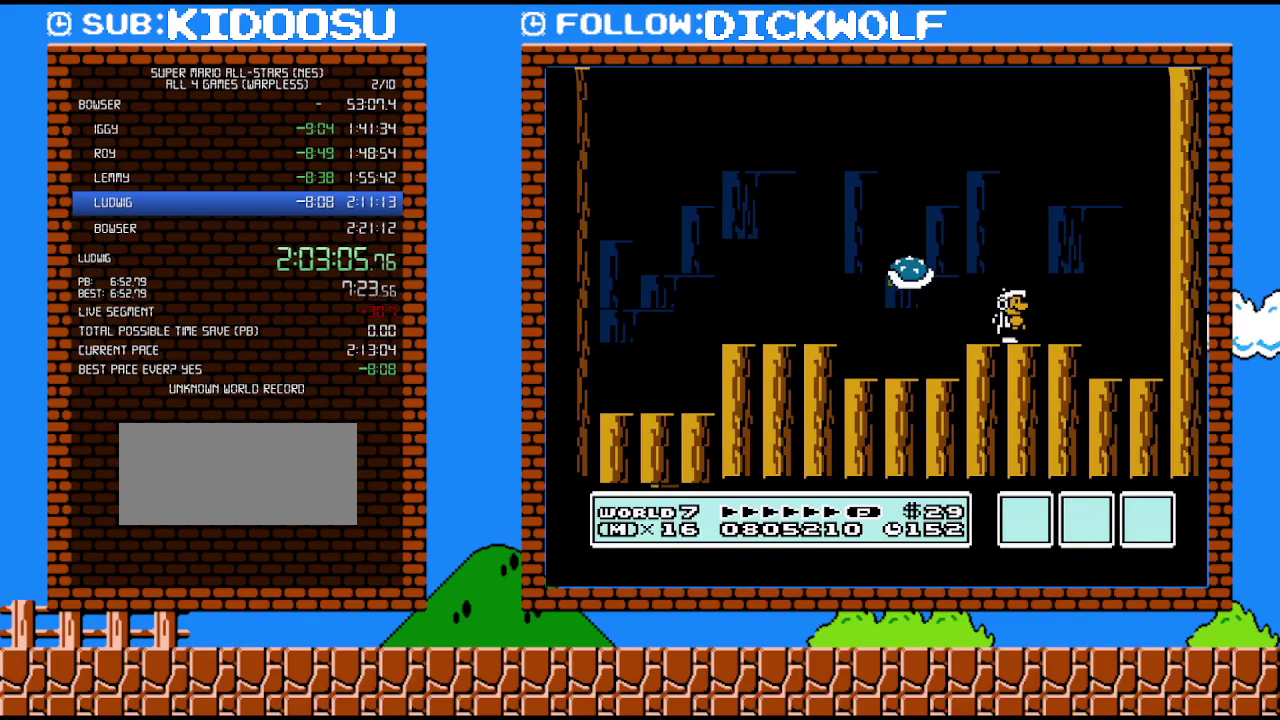
{"buttons": ["B"], "events": [[150, "A", "down"], [450, "A", "up"]]}
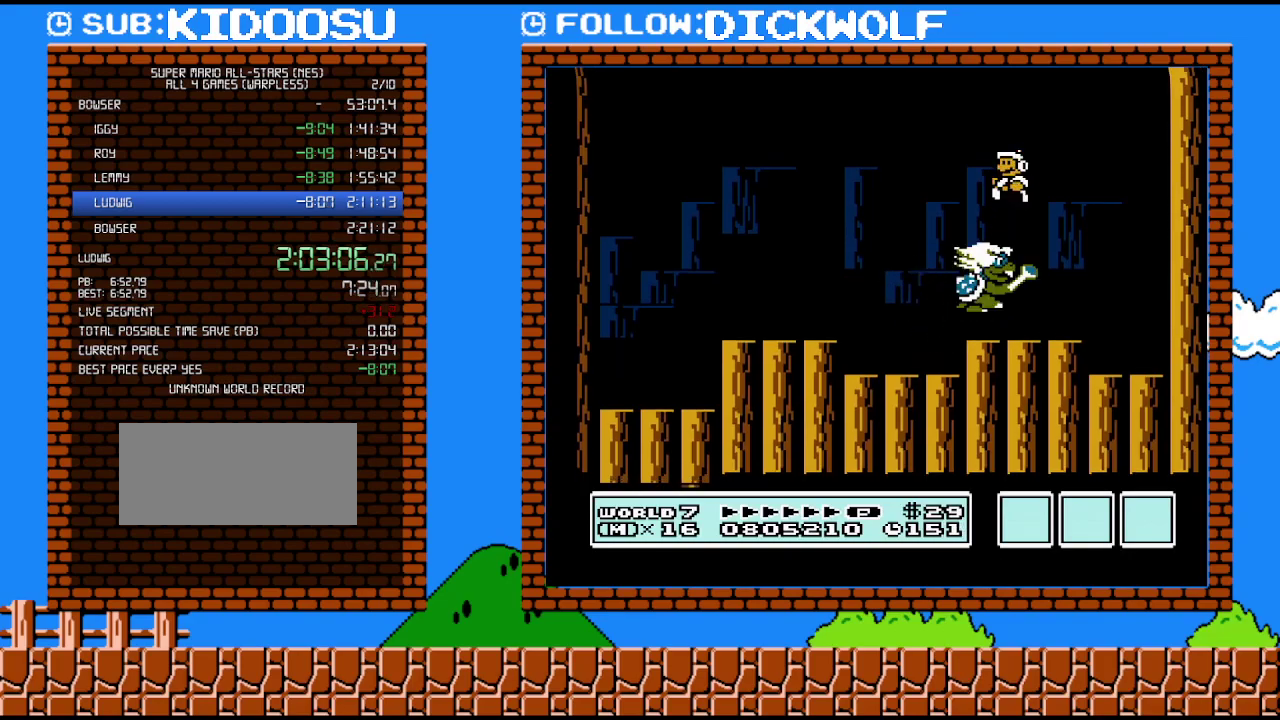
{"buttons": ["B", "DPAD_LEFT"], "events": [[83, "DPAD_LEFT", "down"]]}
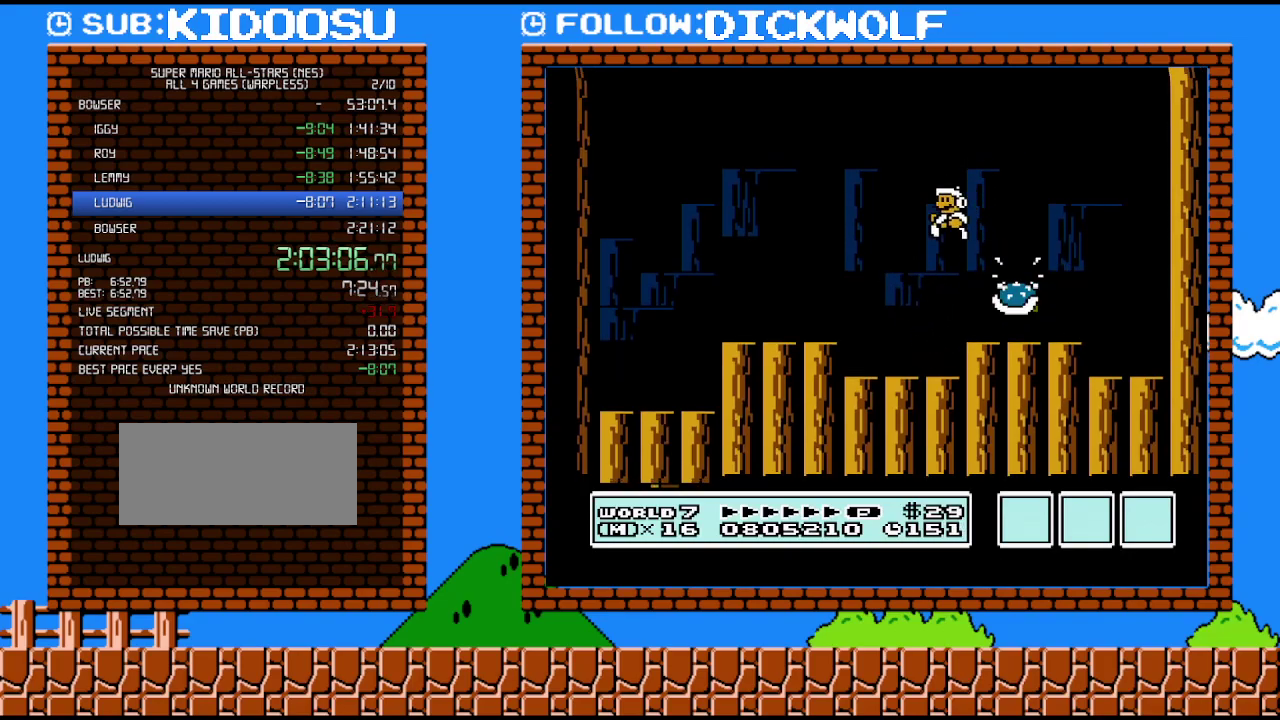
{"buttons": ["B"], "events": [[50, "DPAD_LEFT", "up"], [133, "B", "up"], [133, "DPAD_RIGHT", "down"], [333, "DPAD_RIGHT", "up"], [483, "B", "down"]]}
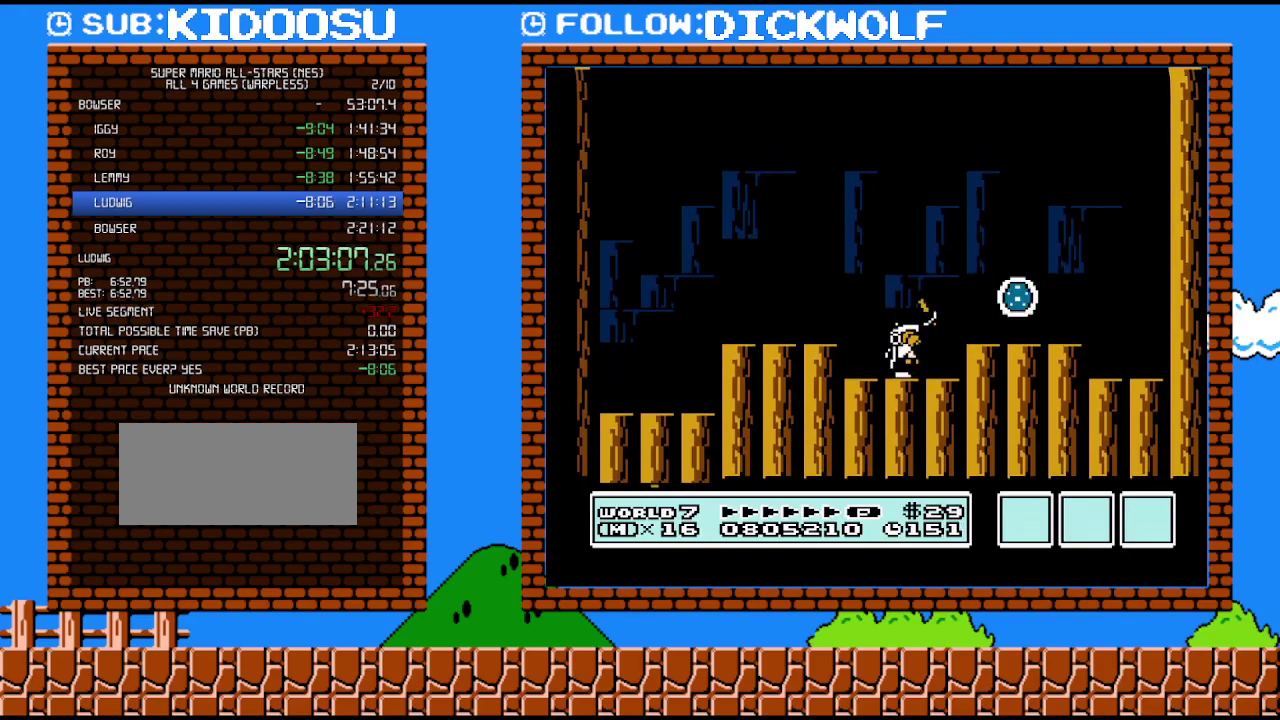
{"buttons": [], "events": [[233, "B", "up"]]}